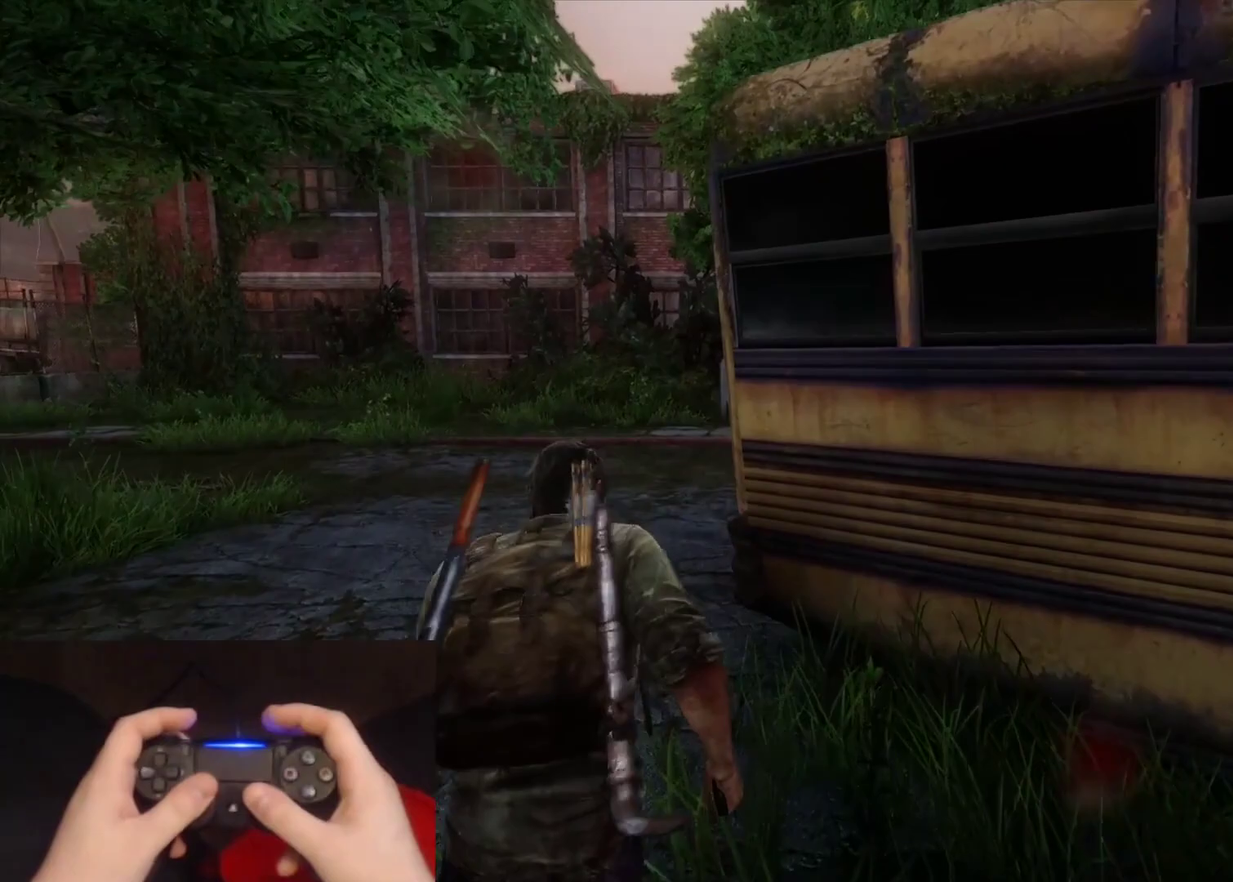
Gameplay with a controller (PlayStation layout); each line is a JSON object with the inputs held at the frame after it. "events" lists button and stick changes between this image and that frame as [ms after this image, input, new state], when the widget could be followed in between.
{"buttons": ["L2"], "left_stick": "up", "right_stick": "right"}
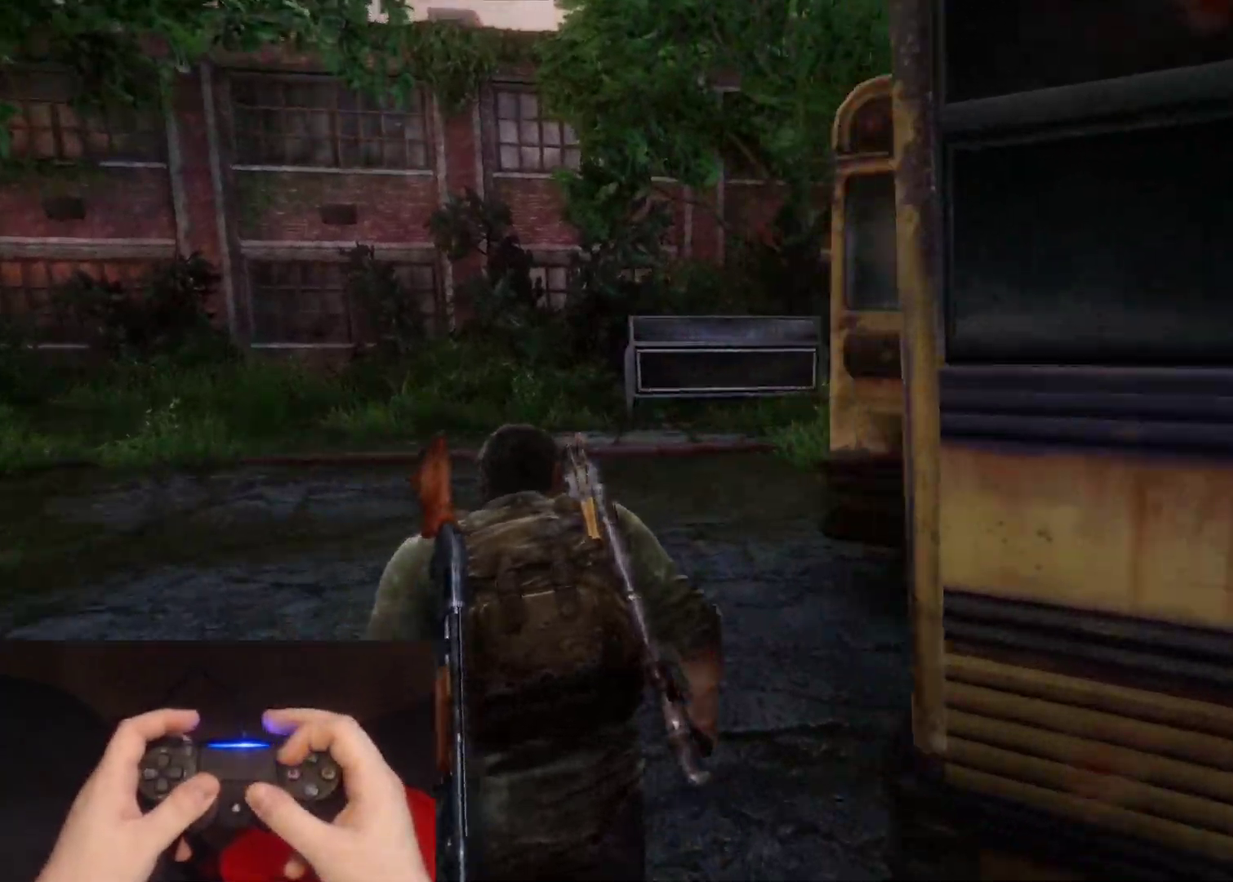
{"buttons": ["L2"], "left_stick": "up", "right_stick": "center", "events": [[183, "right_stick", "center"]]}
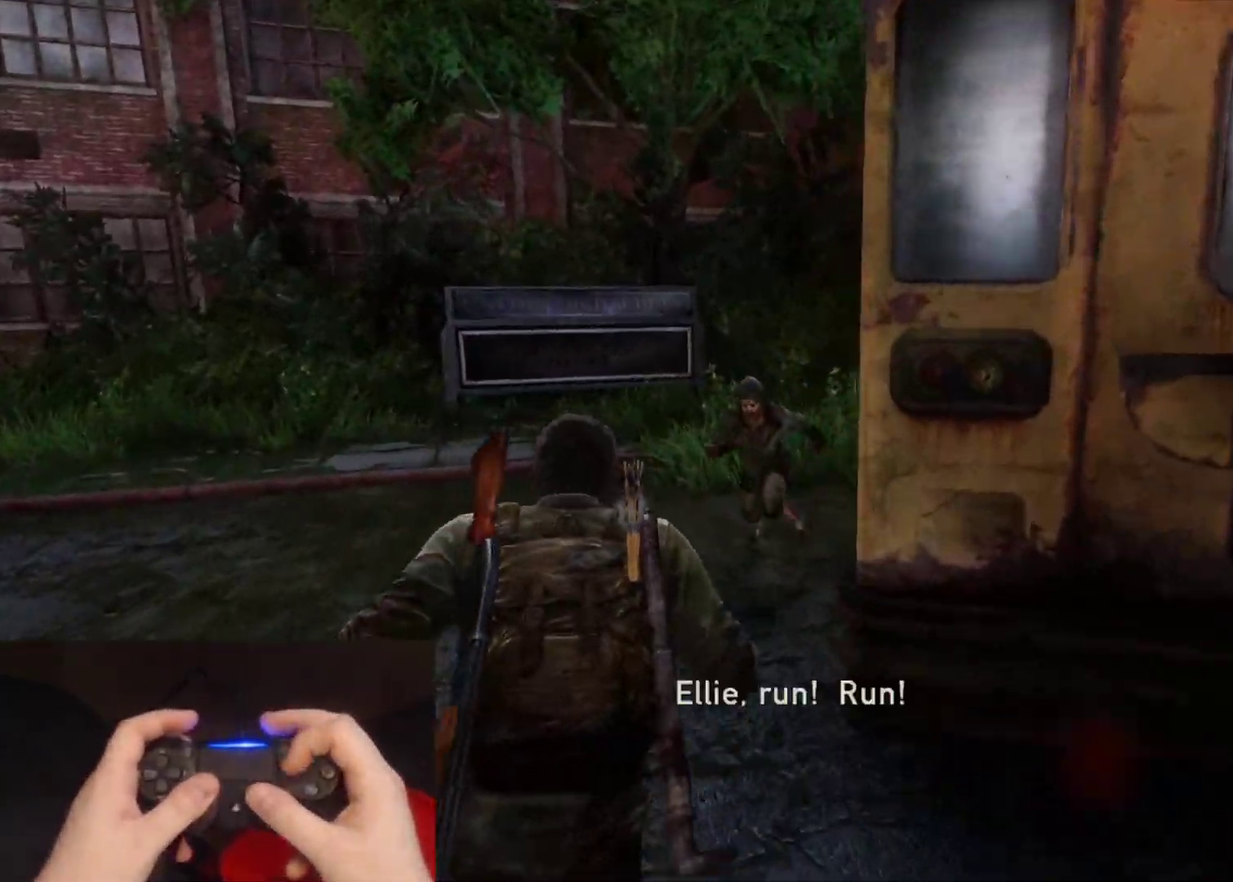
{"buttons": ["L2"], "left_stick": "up", "right_stick": "center", "events": [[17, "SQUARE", "down"], [133, "SQUARE", "up"], [200, "SQUARE", "down"], [283, "right_stick", "left"], [317, "SQUARE", "up"], [500, "right_stick", "center"]]}
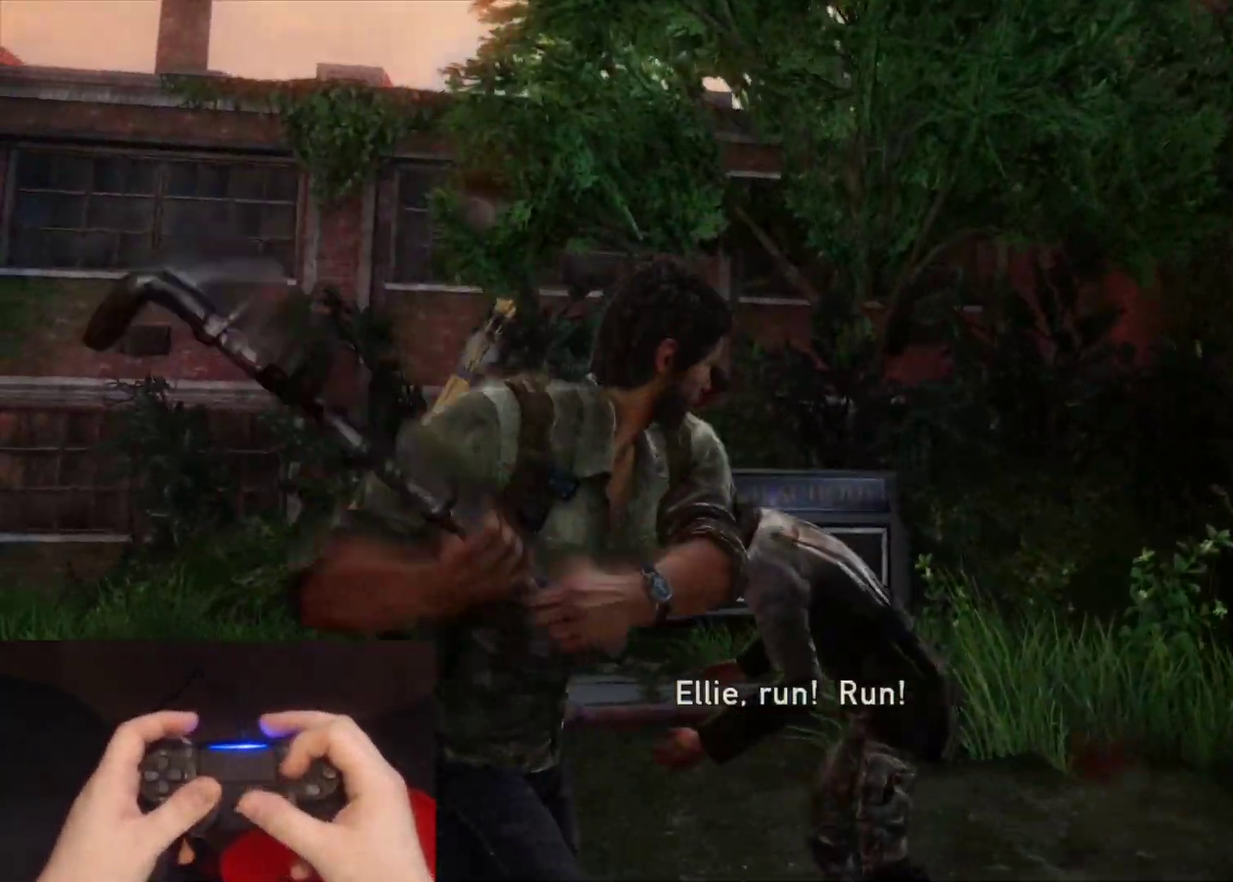
{"buttons": ["L2"], "left_stick": "up", "right_stick": "center"}
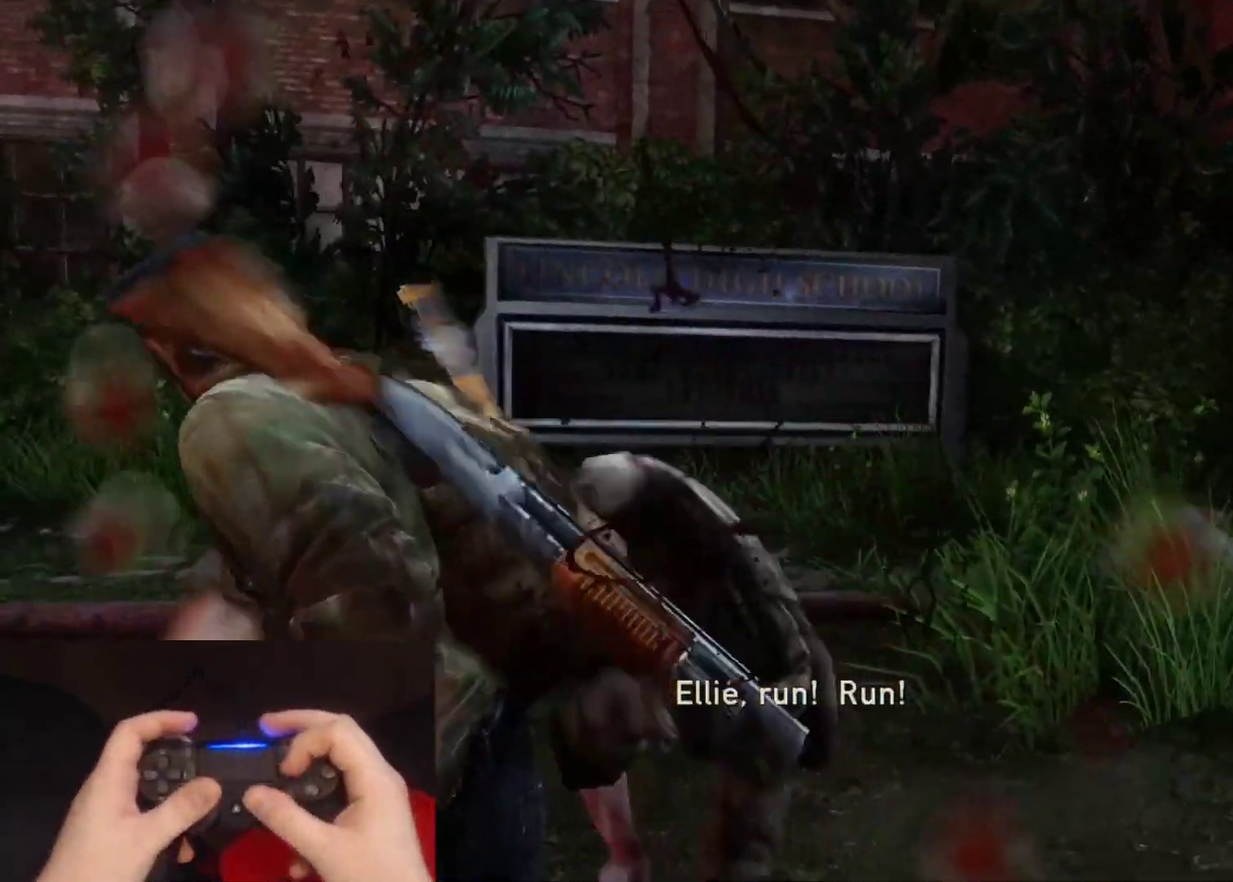
{"buttons": ["L2"], "left_stick": "up", "right_stick": "left", "events": [[133, "SQUARE", "down"], [233, "SQUARE", "up"], [283, "right_stick", "left"], [300, "SQUARE", "down"], [383, "SQUARE", "up"]]}
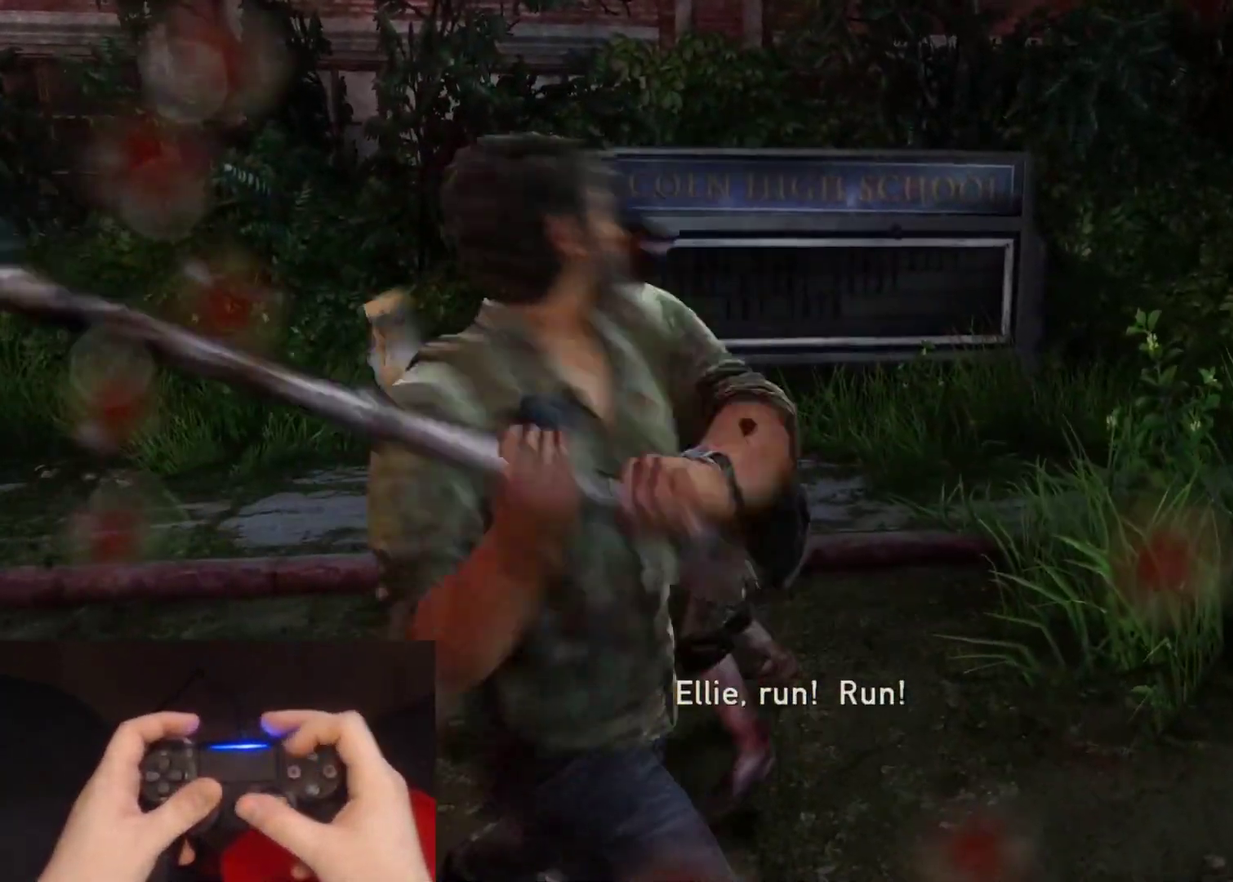
{"buttons": ["L1"], "left_stick": "up", "right_stick": "center", "events": [[100, "right_stick", "center"], [283, "L1", "down"], [367, "L2", "up"]]}
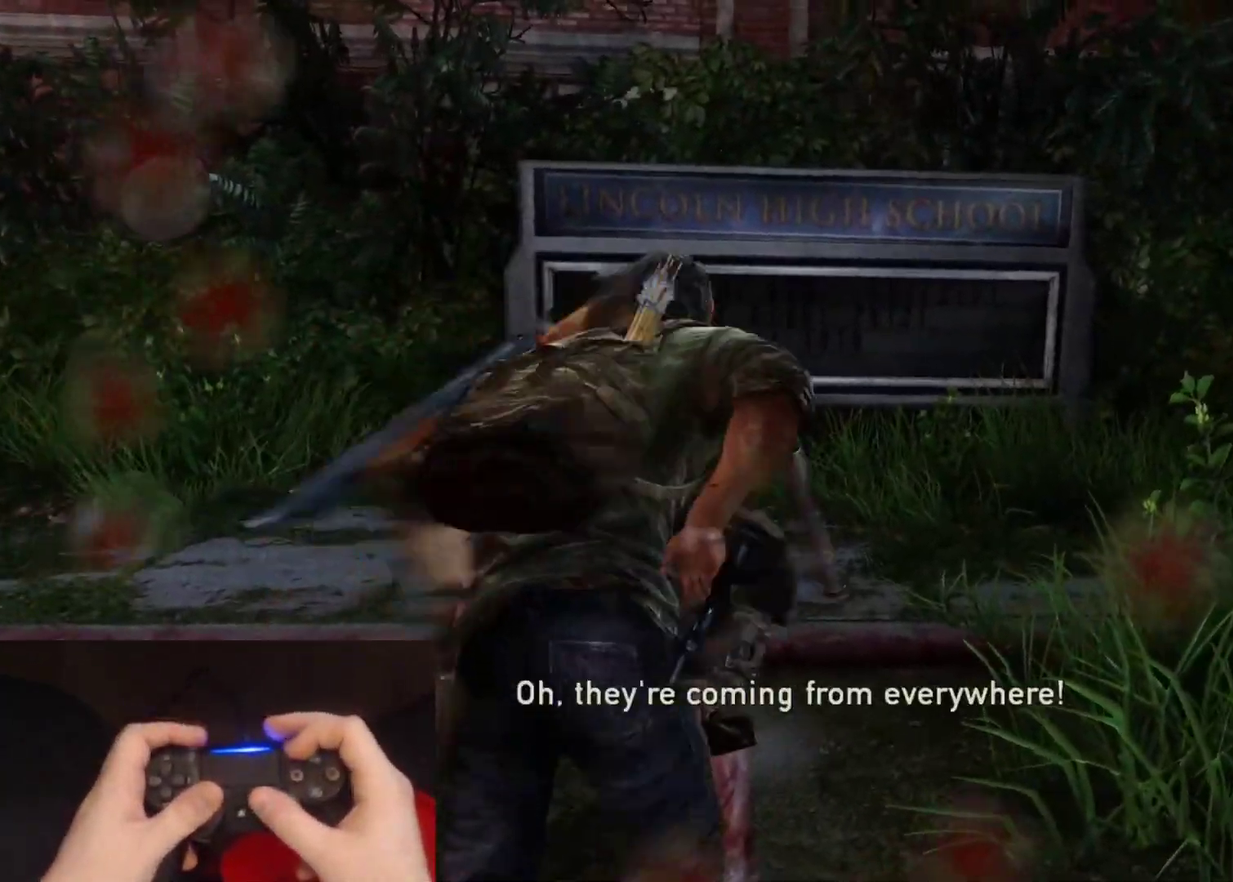
{"buttons": ["L2"], "left_stick": "up-right", "right_stick": "center"}
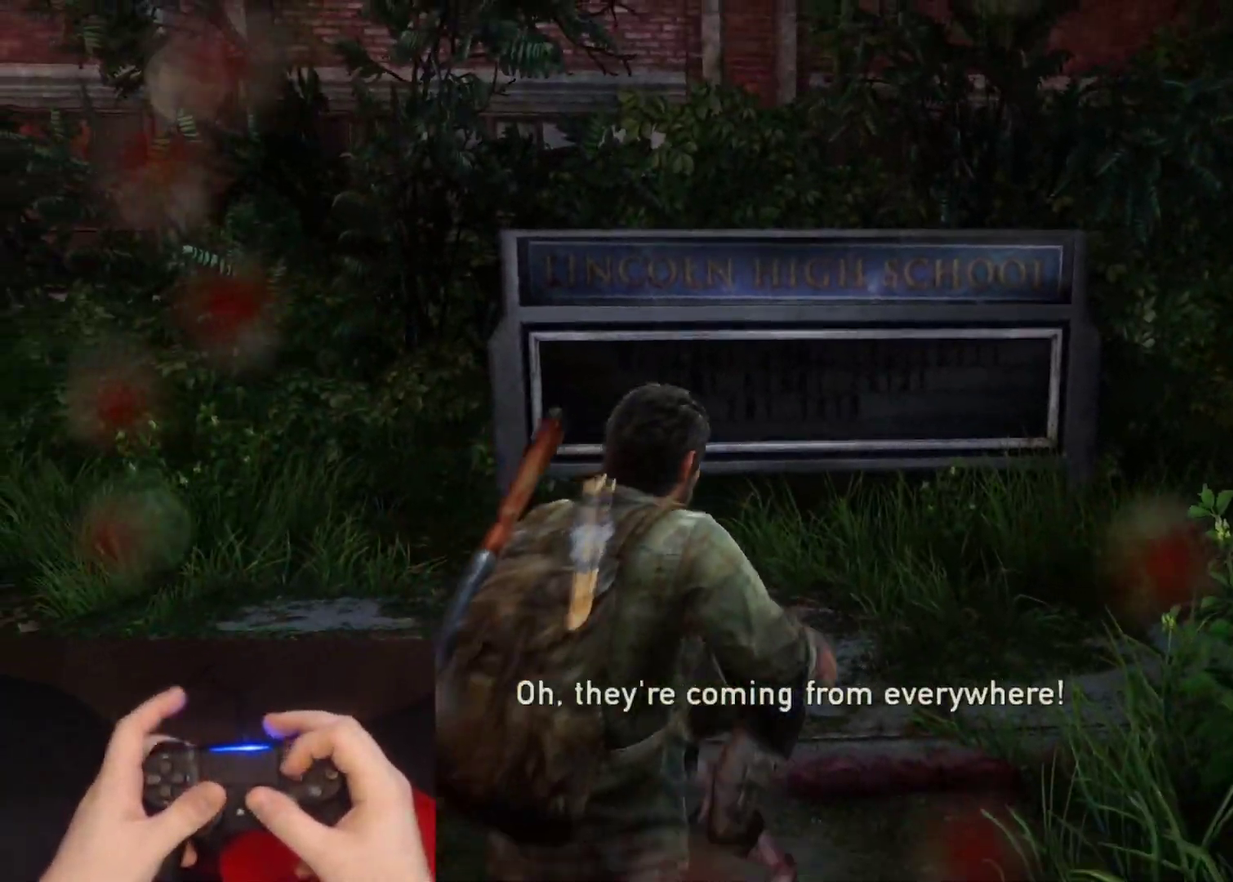
{"buttons": ["L2"], "left_stick": "up-right", "right_stick": "left"}
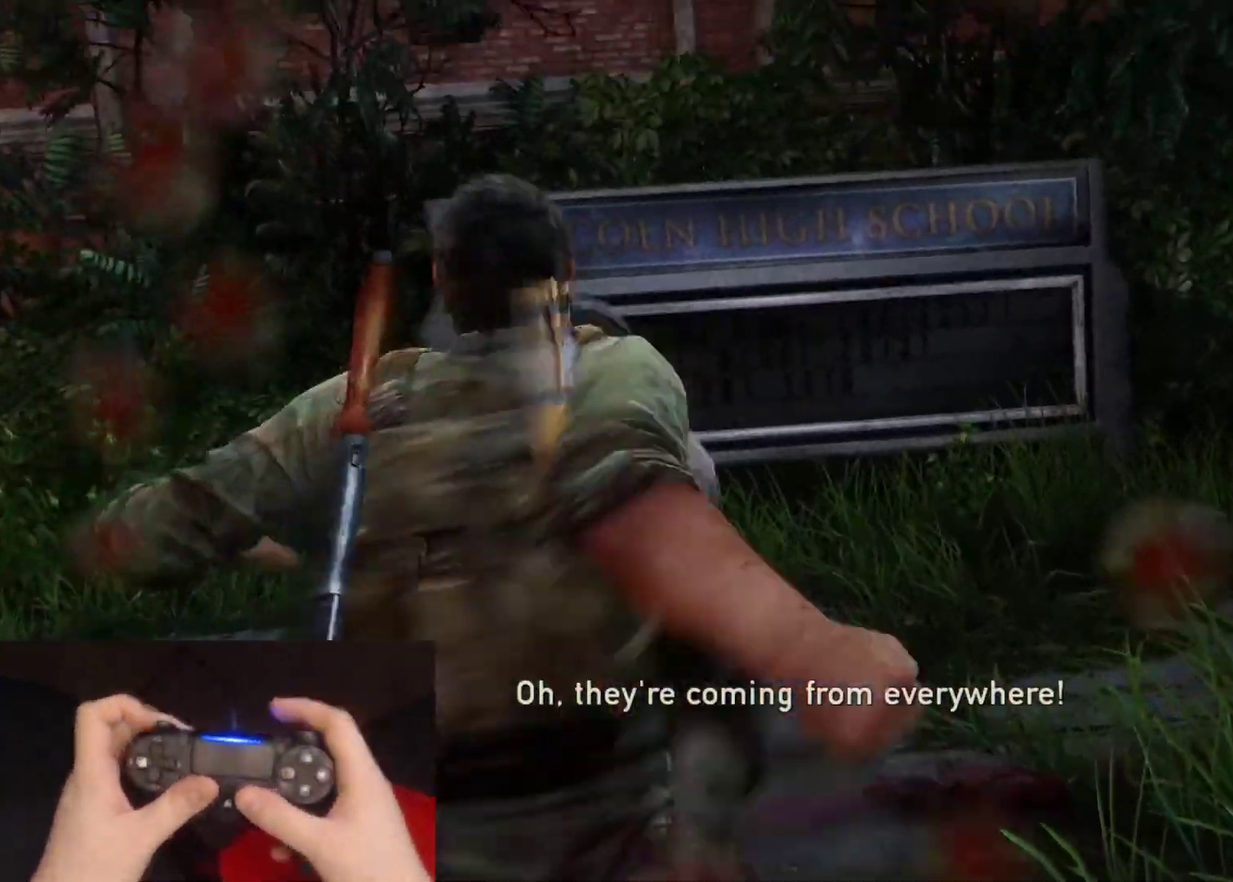
{"buttons": ["L2"], "left_stick": "up-right", "right_stick": "left"}
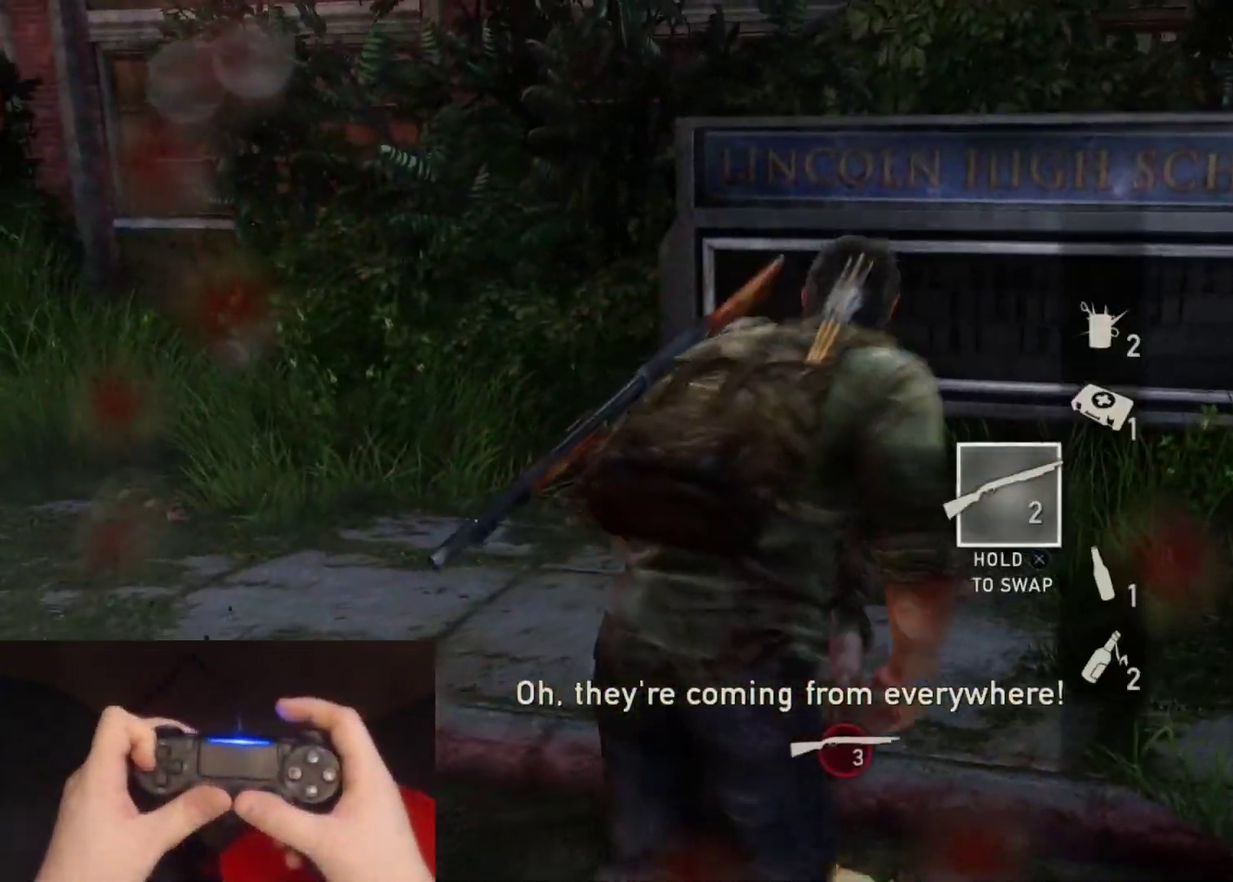
{"buttons": ["L2"], "left_stick": "down-right", "right_stick": "left", "events": [[50, "left_stick", "right"], [450, "left_stick", "down-right"]]}
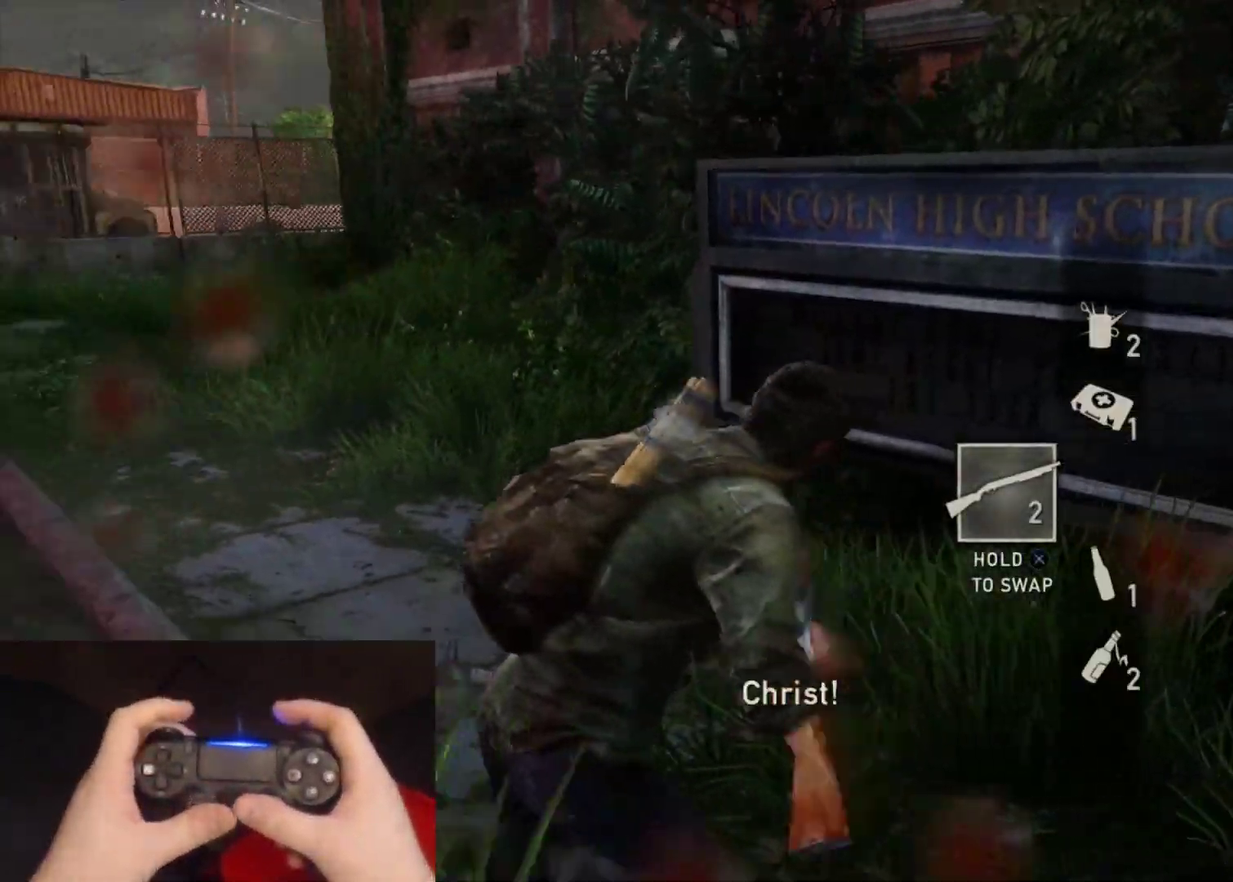
{"buttons": ["L2"], "left_stick": "down-right", "right_stick": "center", "events": [[383, "right_stick", "center"]]}
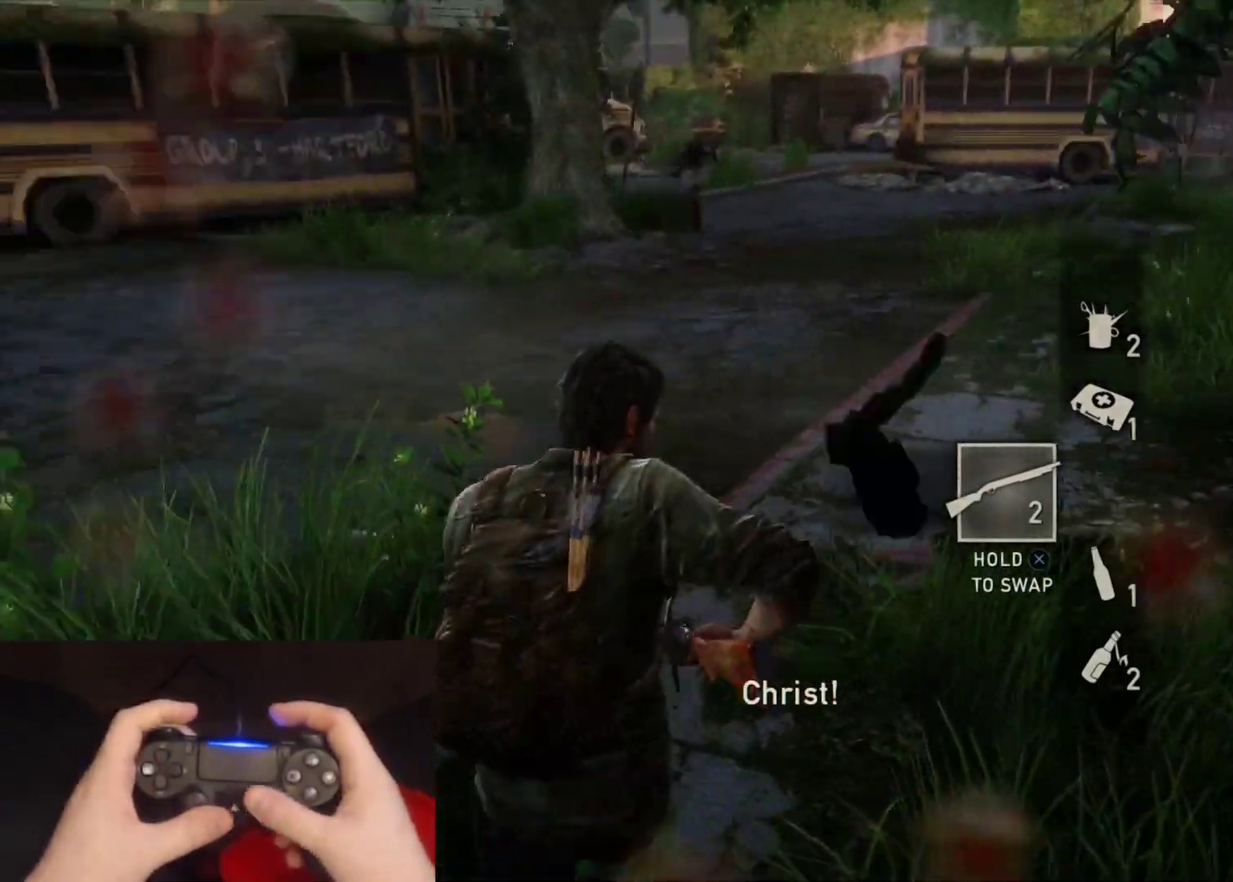
{"buttons": ["L2"], "left_stick": "center", "right_stick": "center", "events": [[17, "left_stick", "down"], [133, "left_stick", "center"], [200, "right_stick", "up-left"], [300, "right_stick", "center"]]}
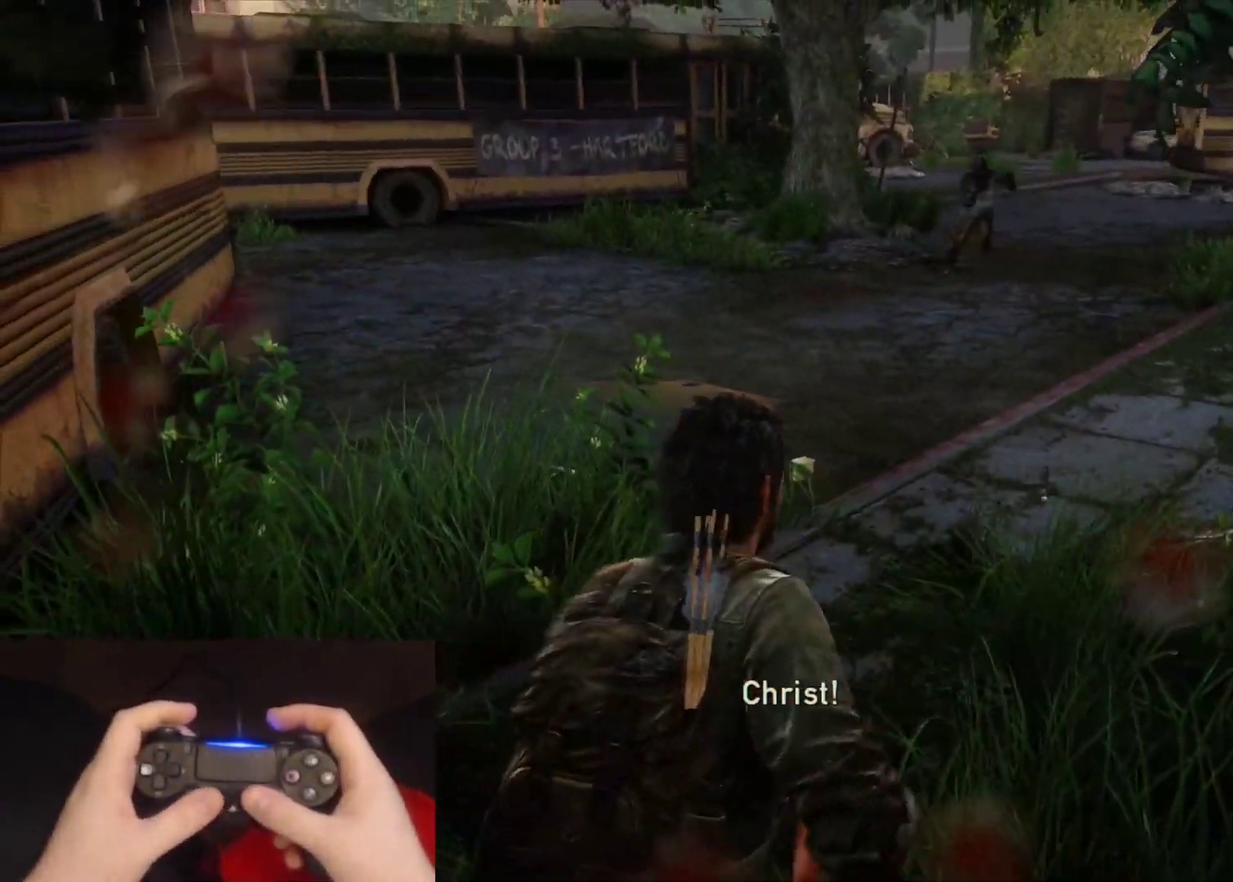
{"buttons": ["L2"], "left_stick": "up", "right_stick": "center", "events": [[133, "right_stick", "up-right"], [167, "left_stick", "up"], [317, "right_stick", "center"]]}
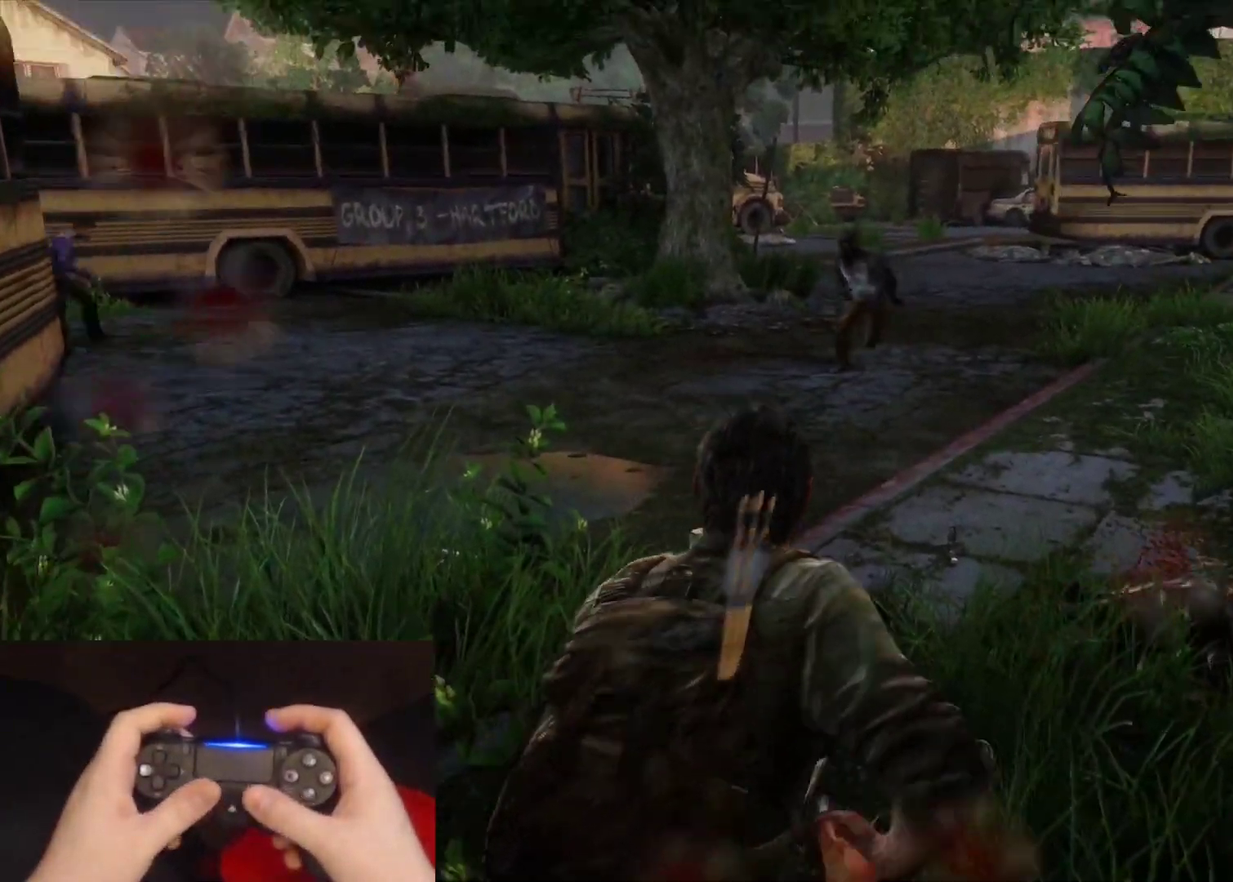
{"buttons": ["L1", "L2"], "left_stick": "up", "right_stick": "center", "events": [[333, "right_stick", "left"], [433, "right_stick", "center"], [450, "L1", "down"]]}
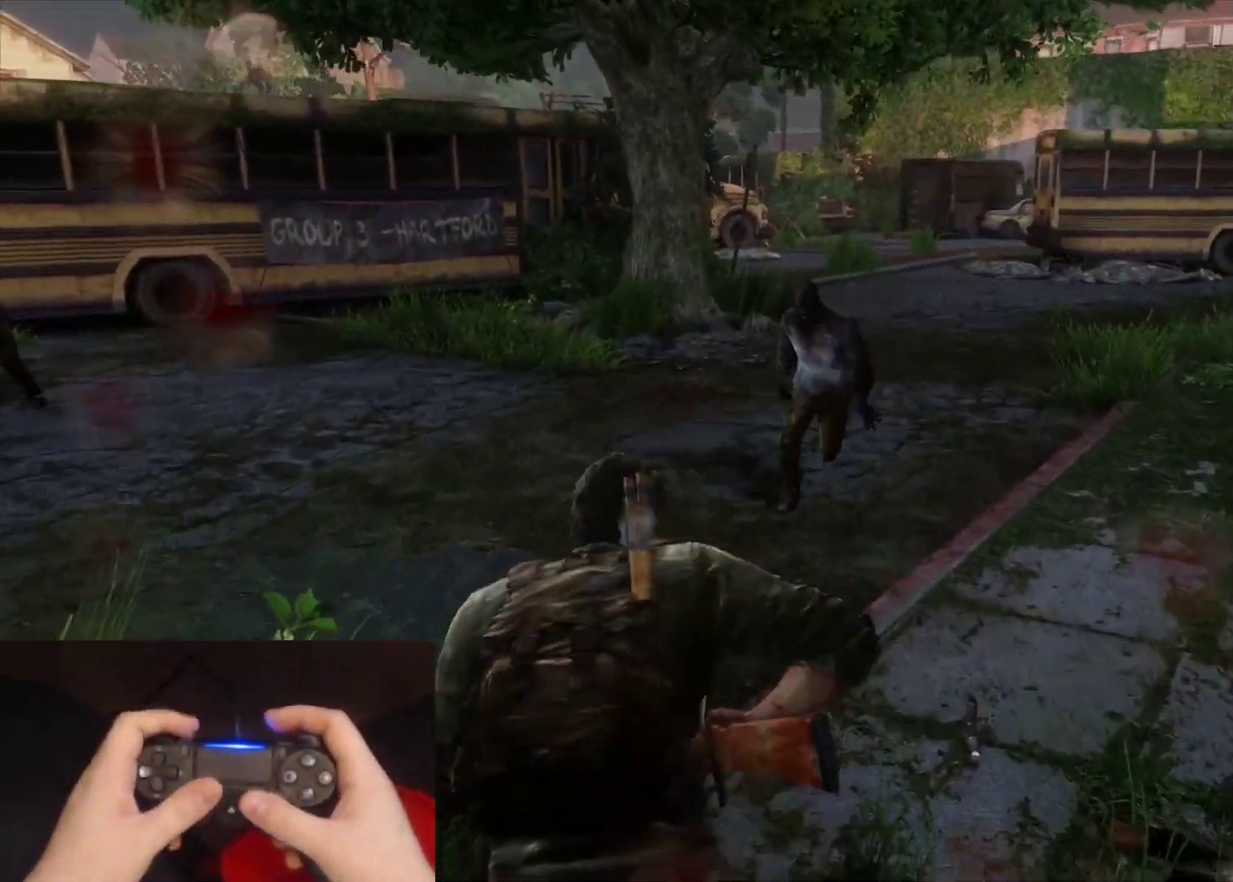
{"buttons": ["L2"], "left_stick": "up", "right_stick": "down-left", "events": [[17, "L2", "up"], [150, "right_stick", "up"], [267, "R1", "down"], [333, "right_stick", "left"], [350, "L2", "down"], [350, "R1", "up"], [383, "L1", "up"], [383, "right_stick", "down-left"]]}
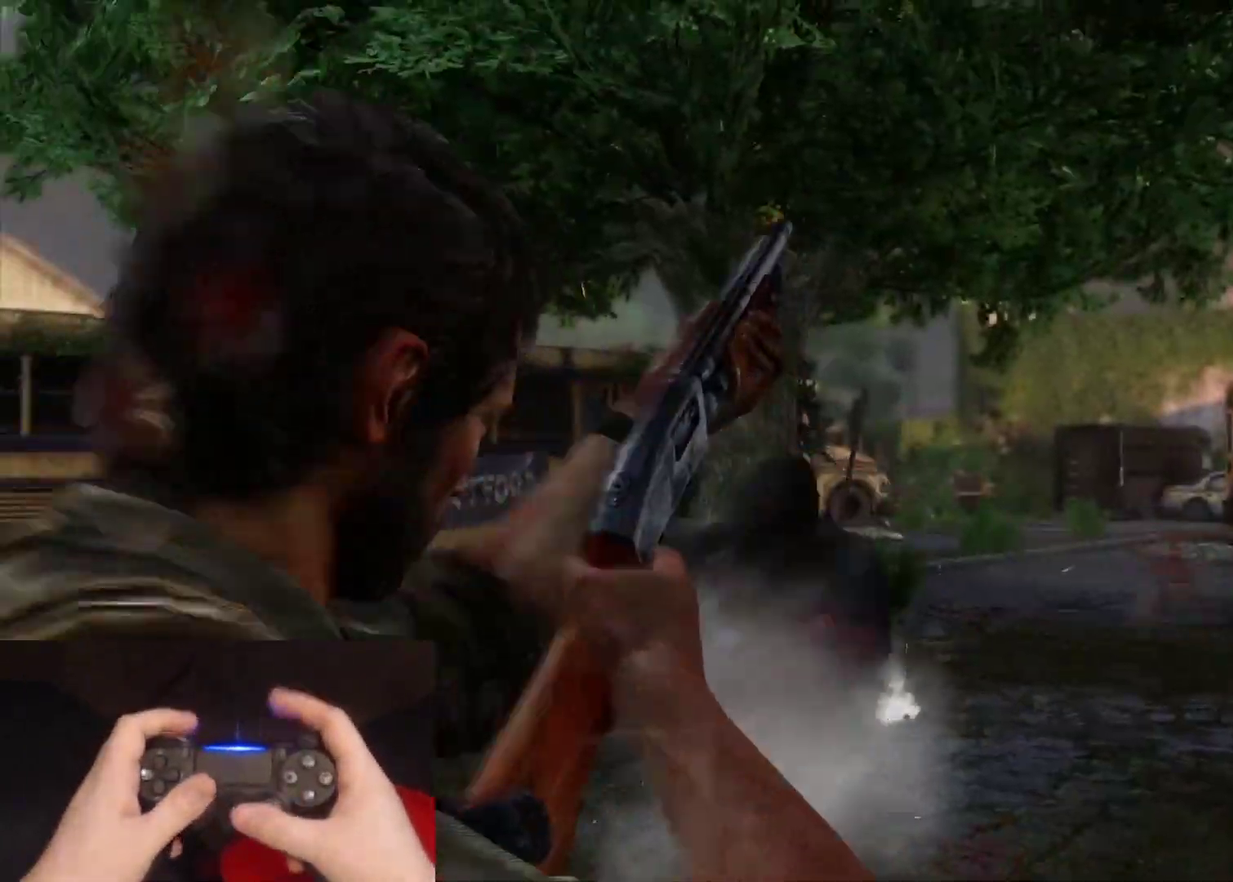
{"buttons": ["L2"], "left_stick": "up", "right_stick": "center", "events": [[317, "right_stick", "center"]]}
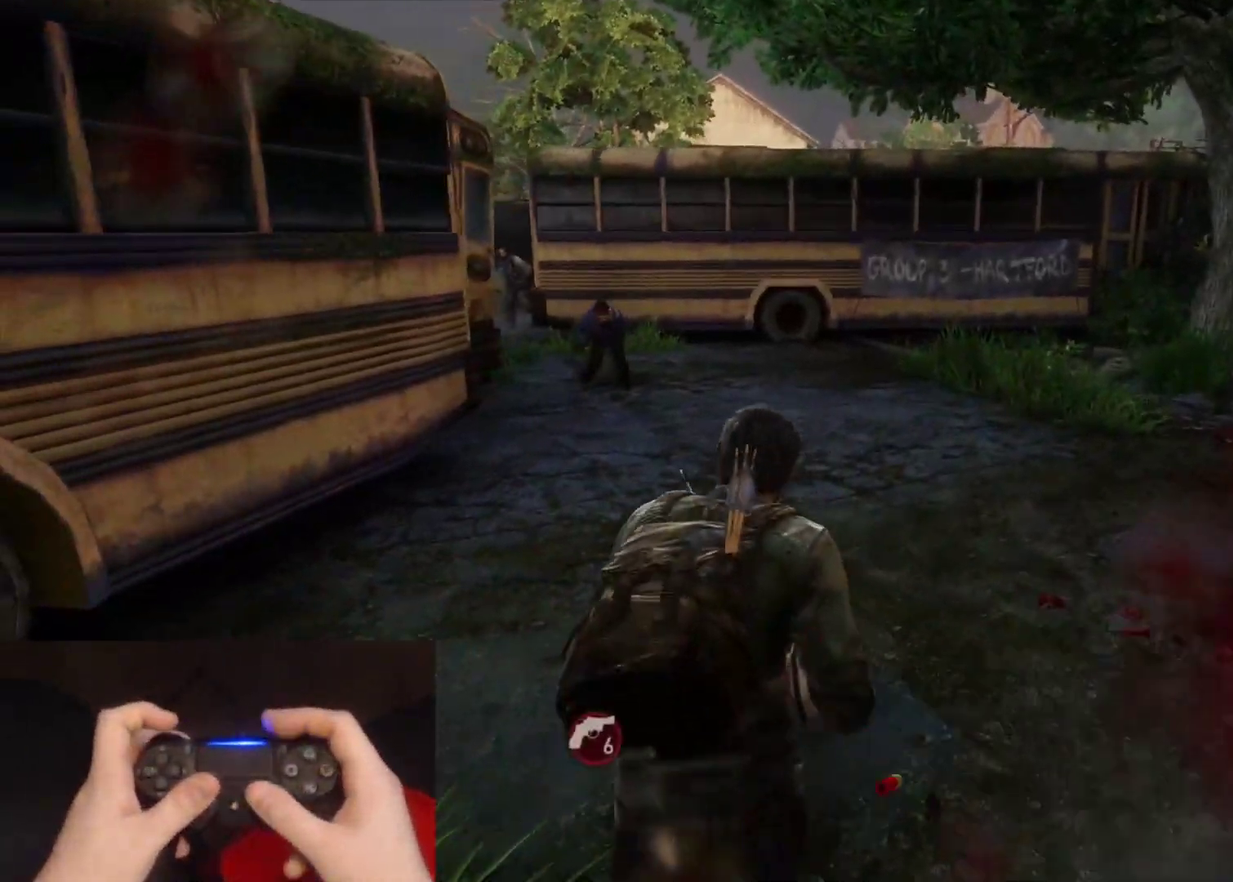
{"buttons": ["L2"], "left_stick": "up", "right_stick": "center", "events": [[117, "right_stick", "left"], [267, "right_stick", "center"]]}
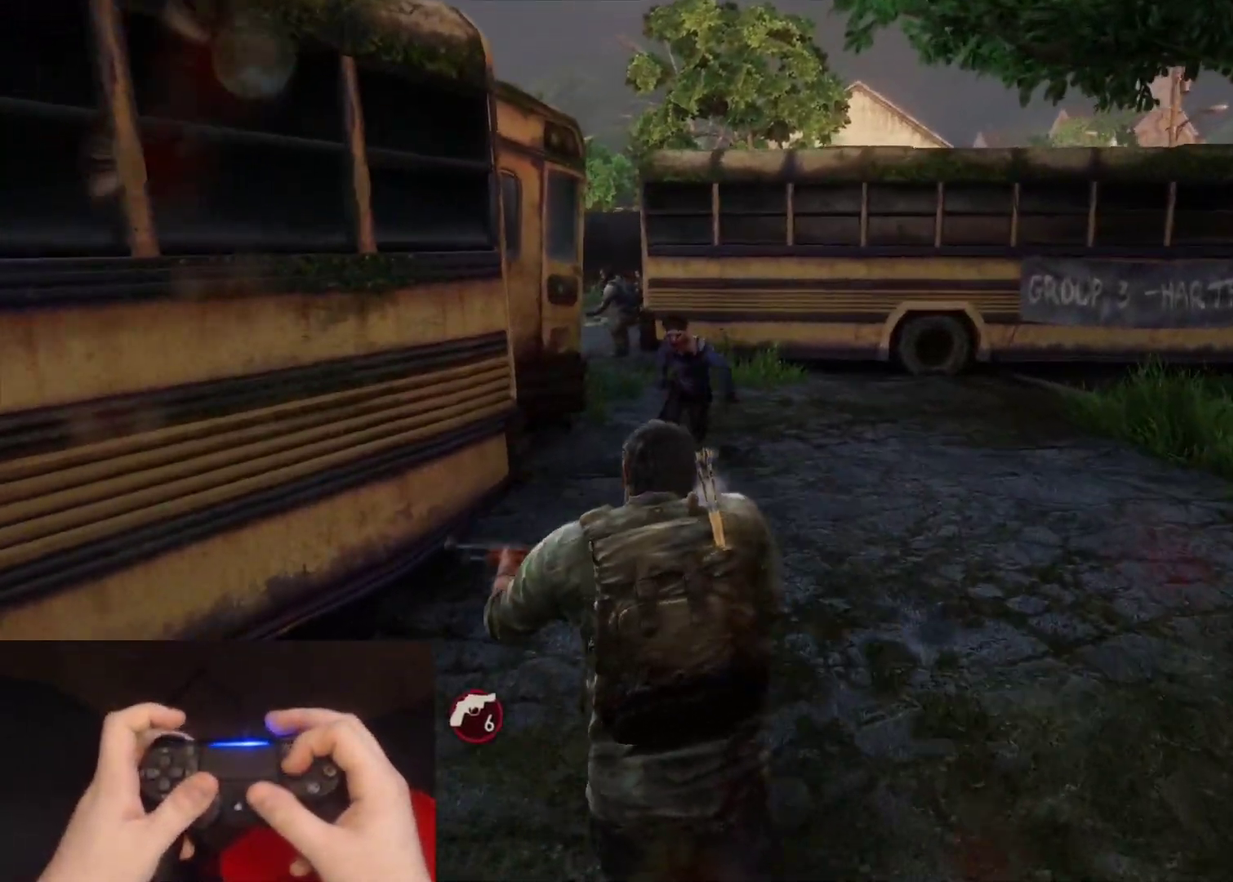
{"buttons": ["L2"], "left_stick": "up", "right_stick": "down", "events": [[167, "SQUARE", "down"], [267, "SQUARE", "up"], [350, "SQUARE", "down"], [367, "right_stick", "down"], [433, "SQUARE", "up"]]}
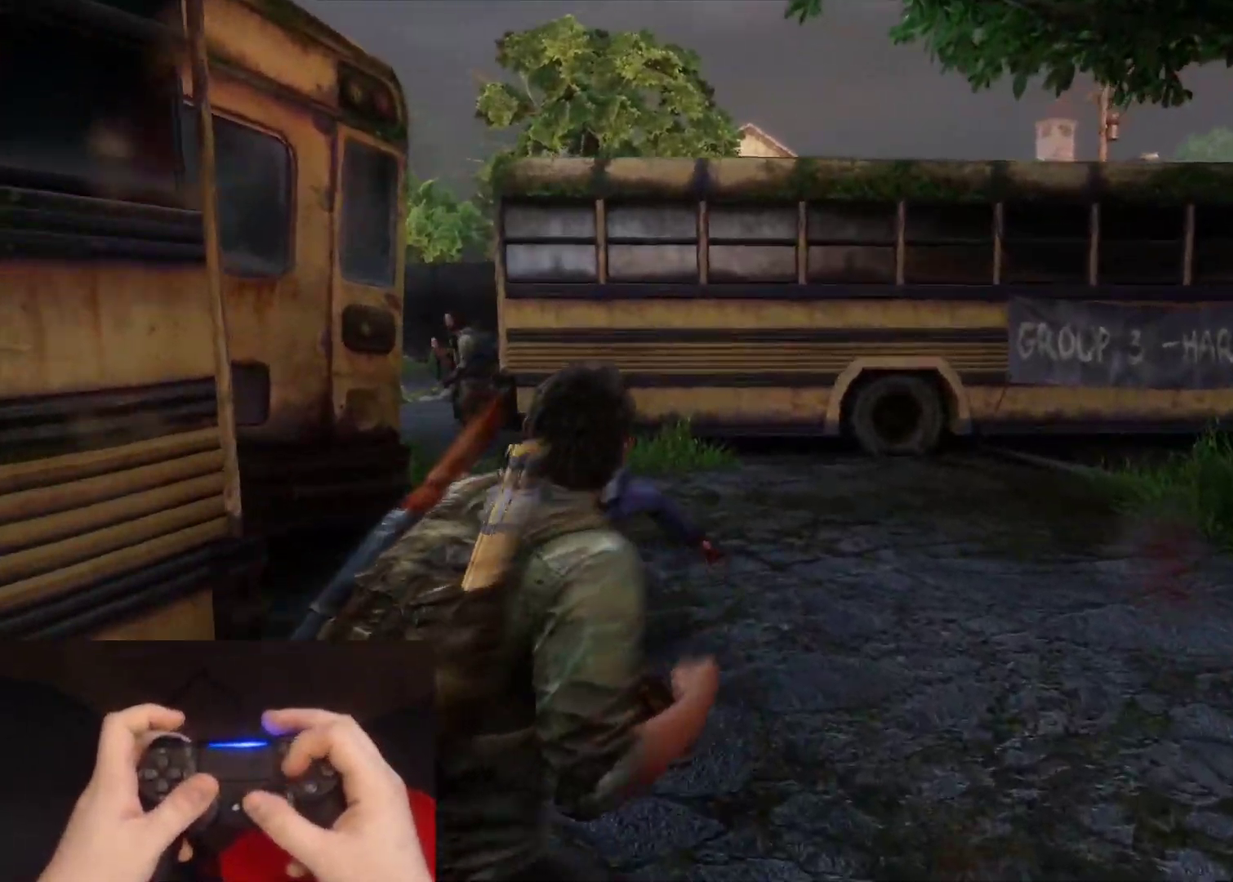
{"buttons": ["L2"], "left_stick": "down-right", "right_stick": "center", "events": [[17, "SQUARE", "down"], [117, "SQUARE", "up"], [200, "left_stick", "right"], [233, "right_stick", "center"], [267, "left_stick", "down-right"]]}